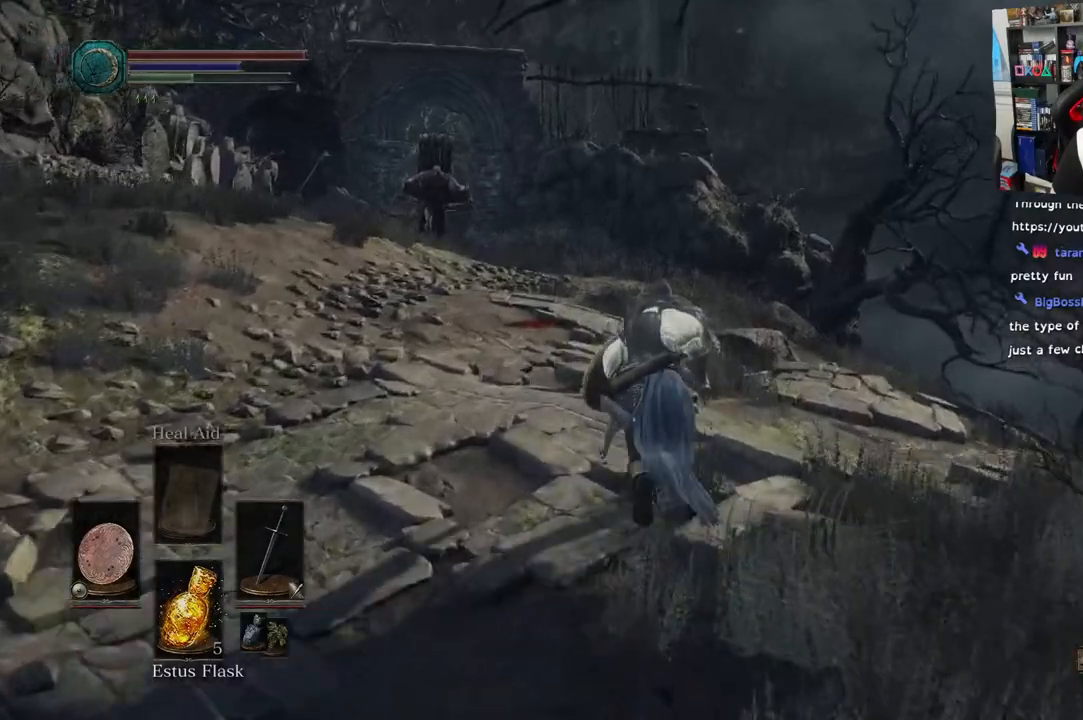
Gameplay with a controller (PlayStation layout); each line is a JSON object with the inputs held at the frame after it (dt_ms = milliseconds from this image to that frame). "events" lists button and stick changes between this image and that frame as [ms after this image, input, new state], when the widget could be followed in between.
{"dt_ms": 500, "buttons": ["CIRCLE"], "left_stick": "up", "right_stick": "up", "events": []}
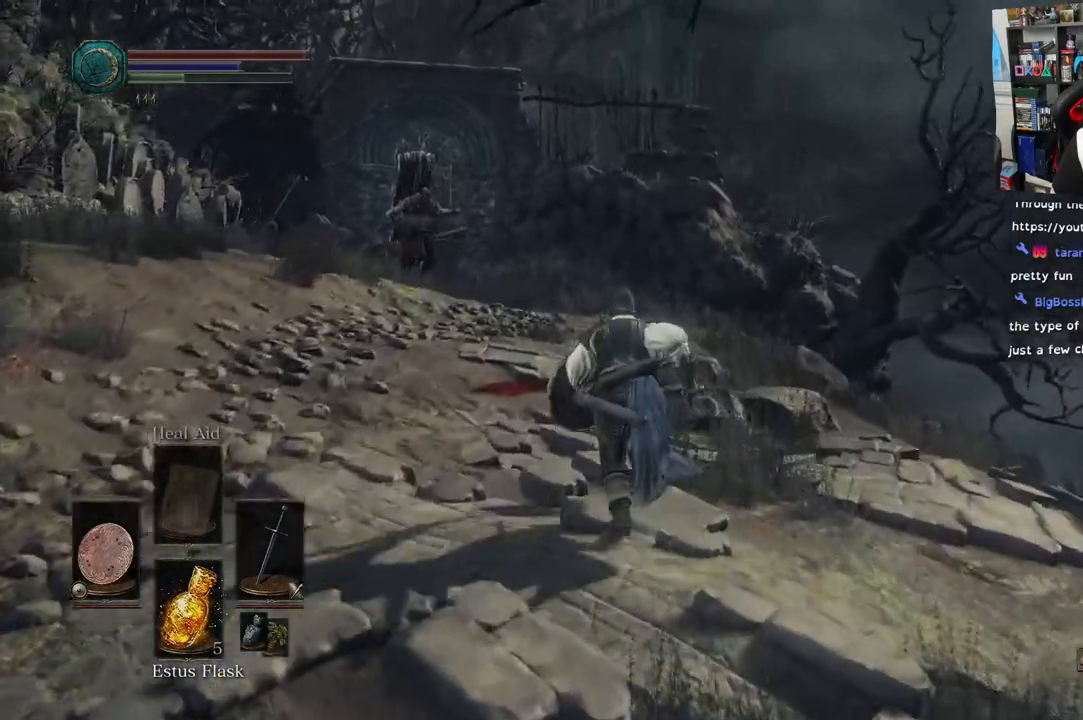
{"dt_ms": 500, "buttons": ["CIRCLE"], "left_stick": "up", "right_stick": "center", "events": [[267, "right_stick", "center"]]}
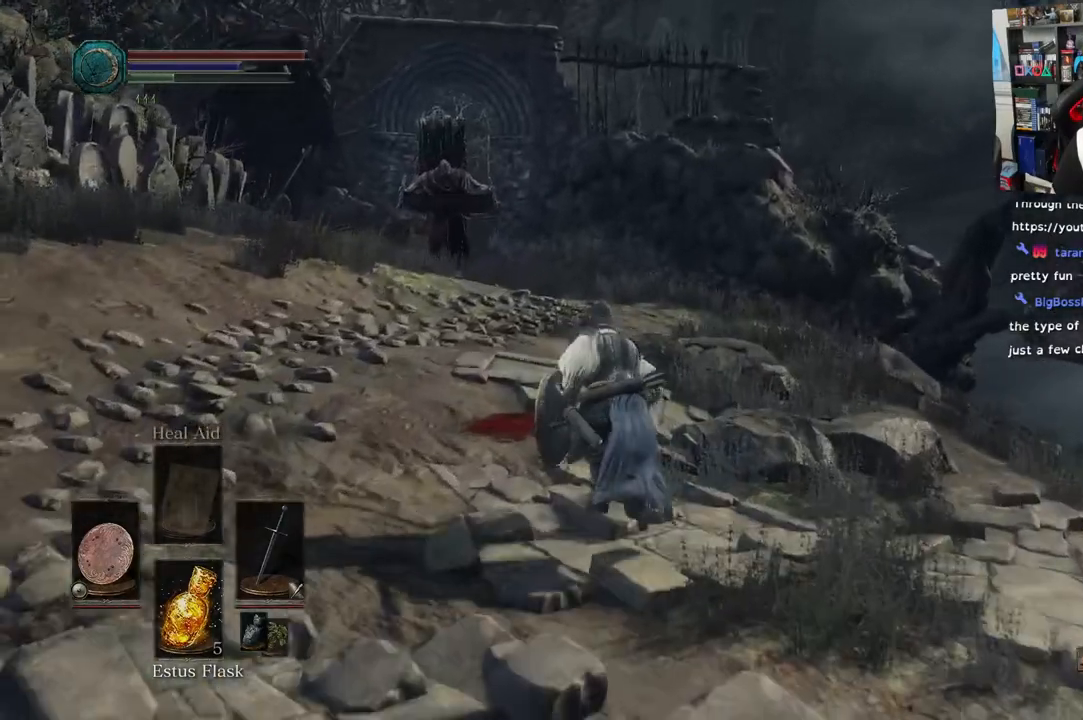
{"dt_ms": 500, "buttons": ["CIRCLE"], "left_stick": "up", "right_stick": "up", "events": [[67, "right_stick", "up"]]}
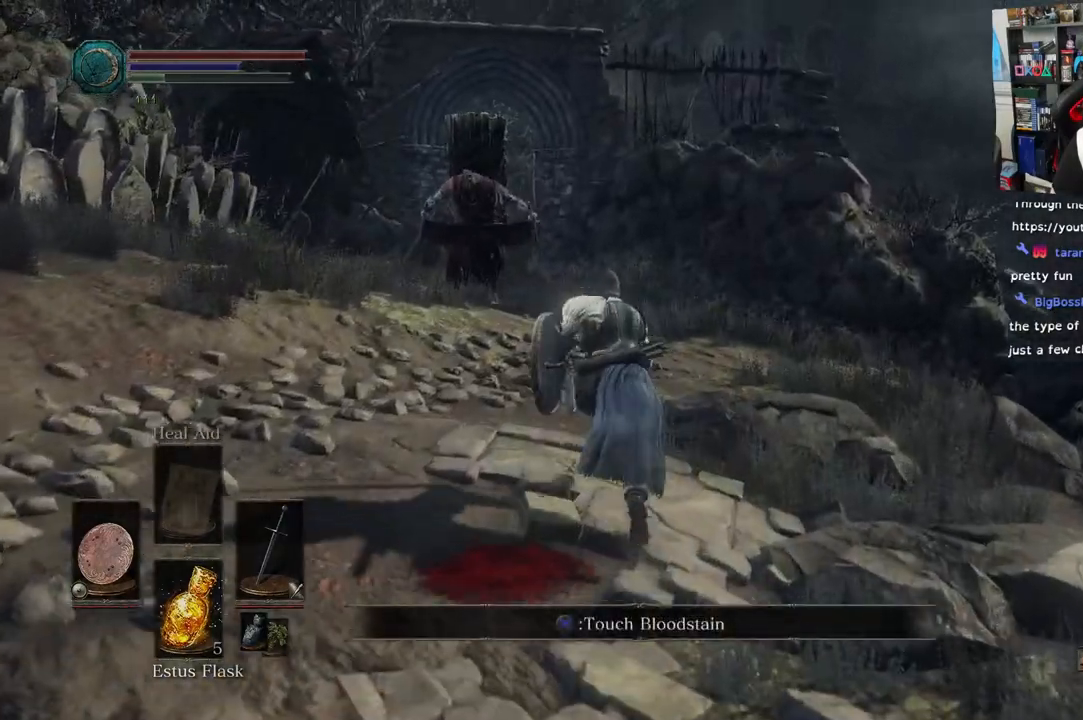
{"dt_ms": 500, "buttons": ["CIRCLE"], "left_stick": "up", "right_stick": "up", "events": []}
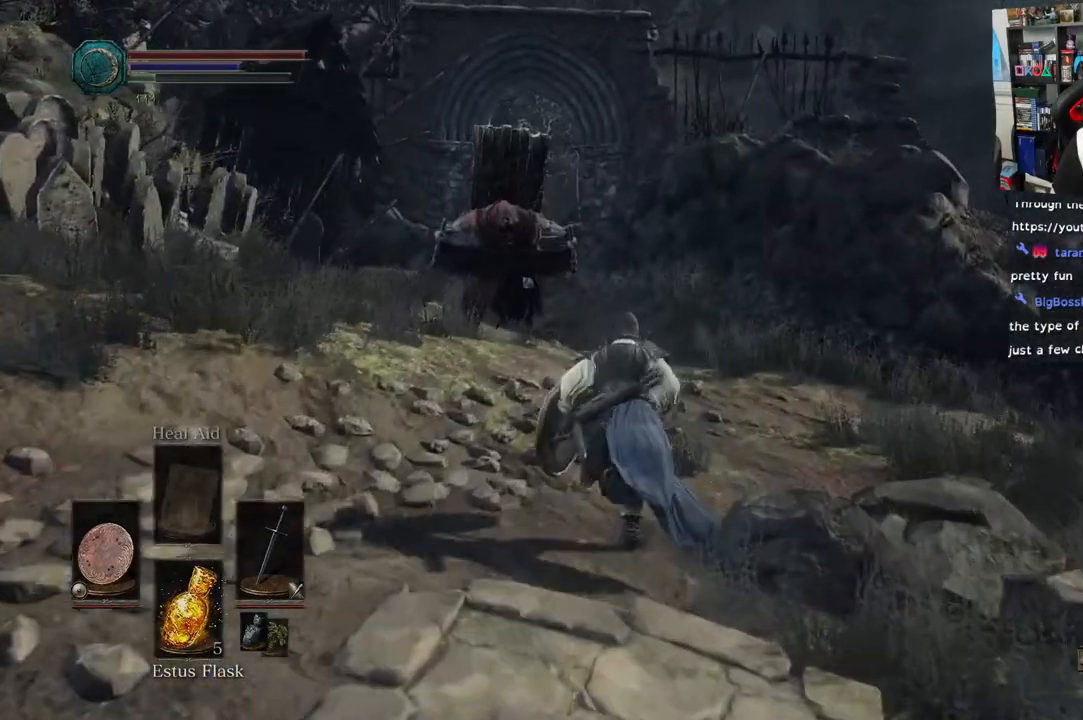
{"dt_ms": 1000, "buttons": ["CIRCLE"], "left_stick": "up", "right_stick": "center"}
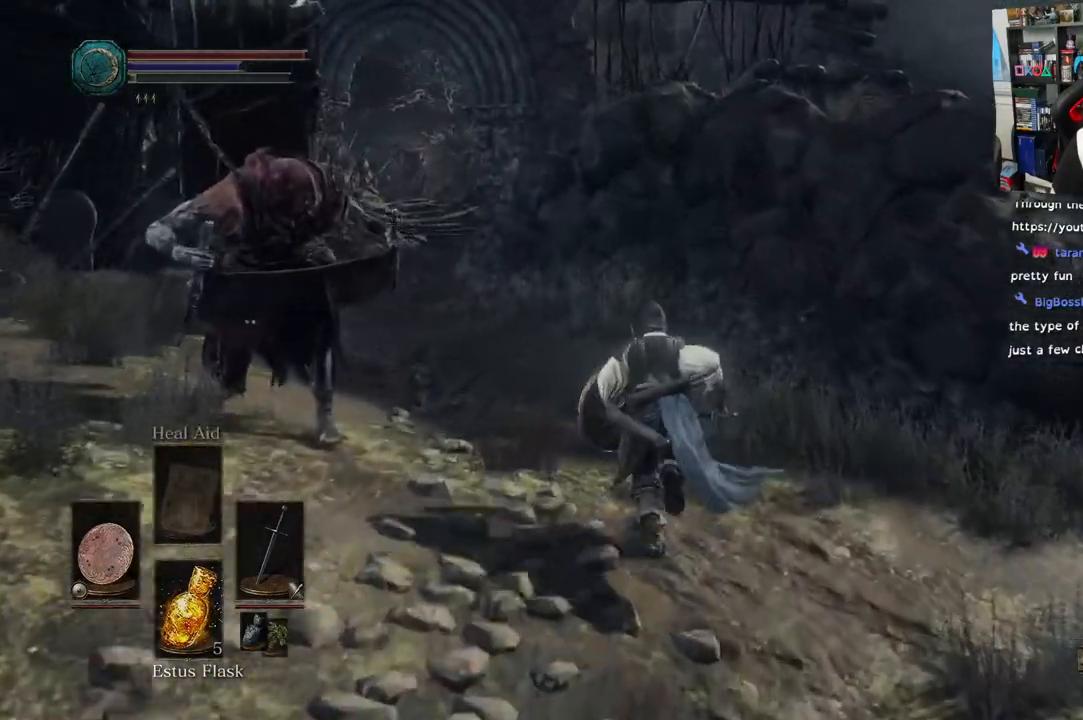
{"dt_ms": 500, "buttons": ["CIRCLE"], "left_stick": "up", "right_stick": "center", "events": []}
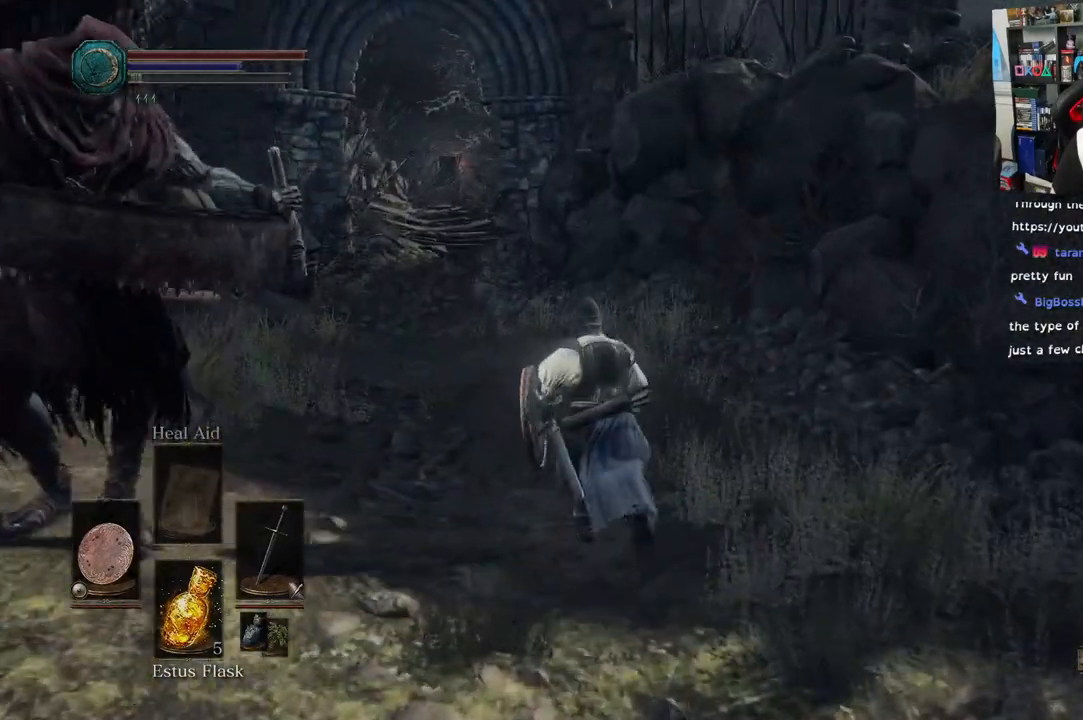
{"dt_ms": 500, "buttons": ["CIRCLE", "DPAD_DOWN"], "left_stick": "up", "right_stick": "center", "events": [[500, "DPAD_DOWN", "down"]]}
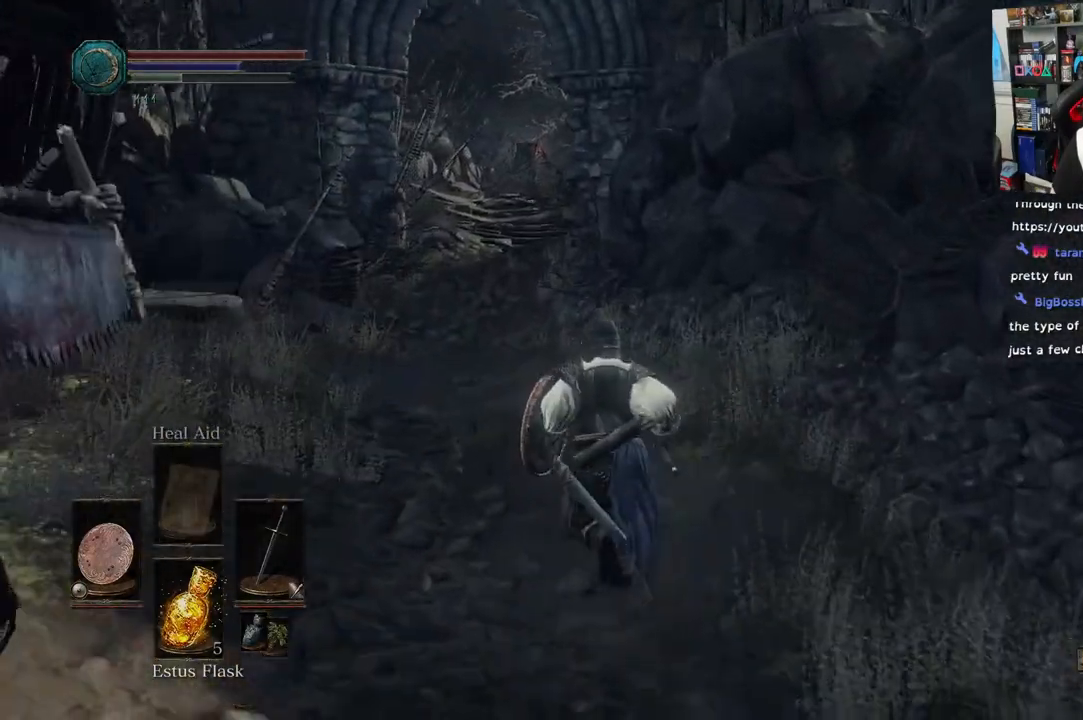
{"dt_ms": 500, "buttons": ["CIRCLE"], "left_stick": "up", "right_stick": "center"}
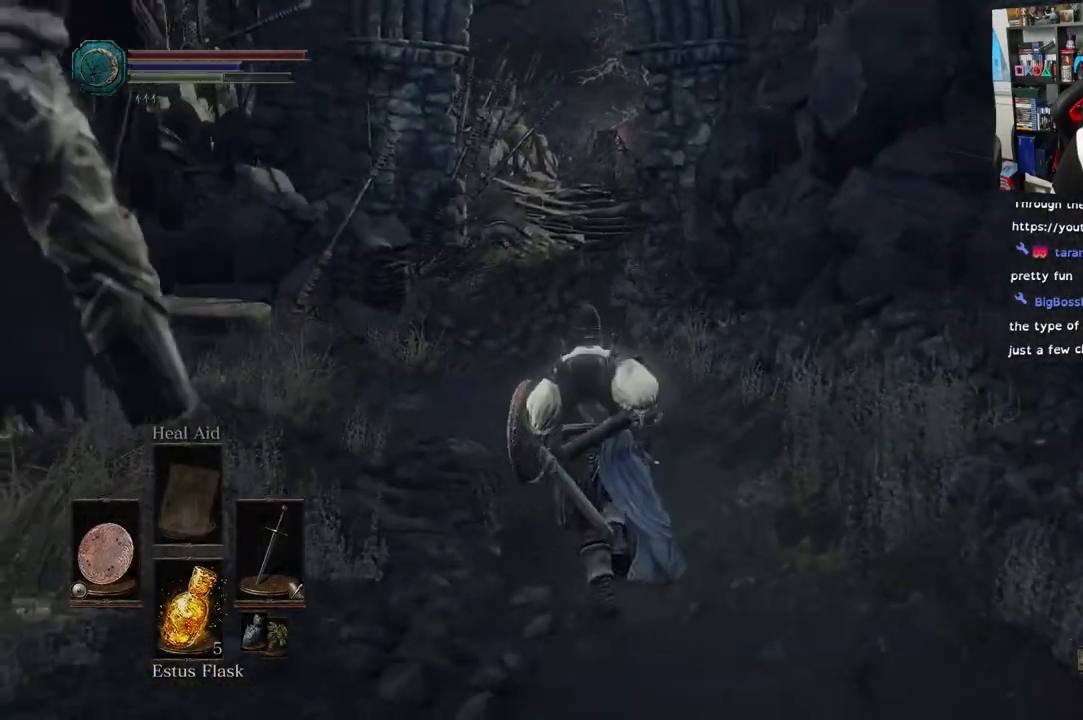
{"dt_ms": 1000, "buttons": [], "left_stick": "up", "right_stick": "center"}
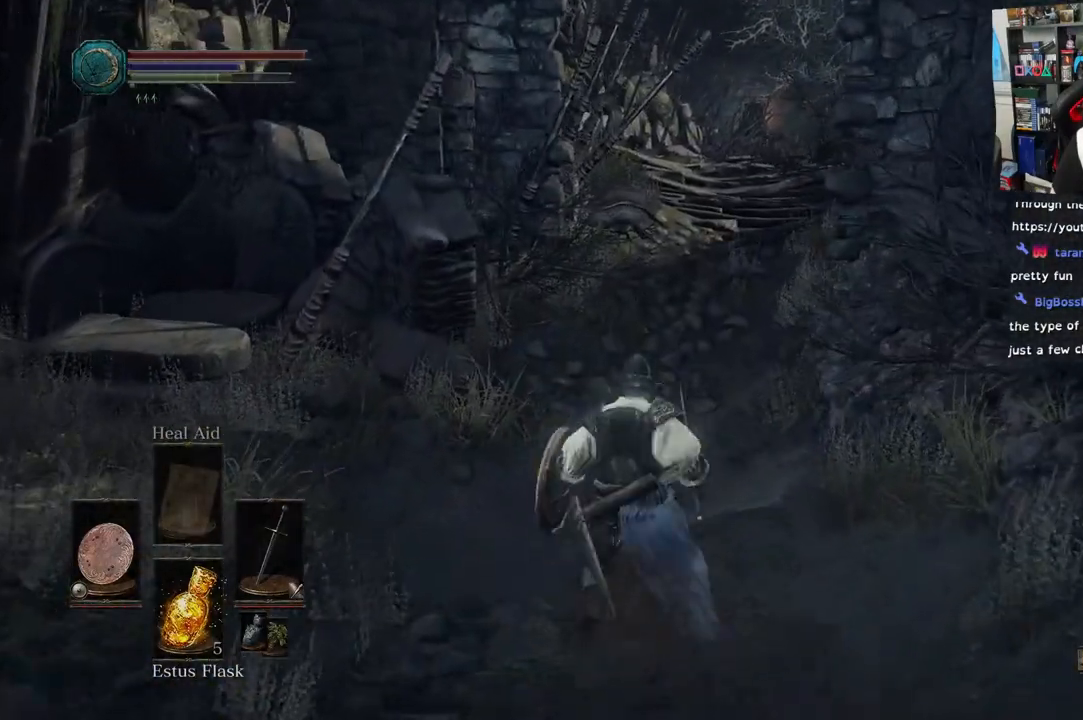
{"dt_ms": 500, "buttons": ["CIRCLE"], "left_stick": "up", "right_stick": "center", "events": [[383, "CIRCLE", "down"]]}
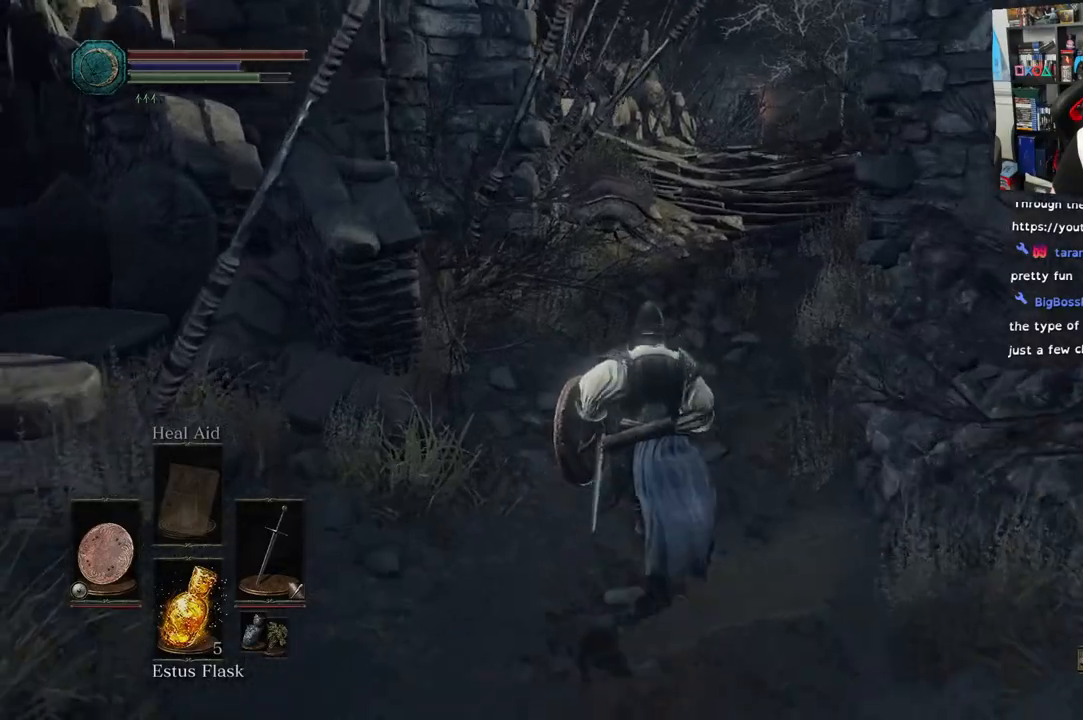
{"dt_ms": 500, "buttons": ["CIRCLE"], "left_stick": "up", "right_stick": "center", "events": []}